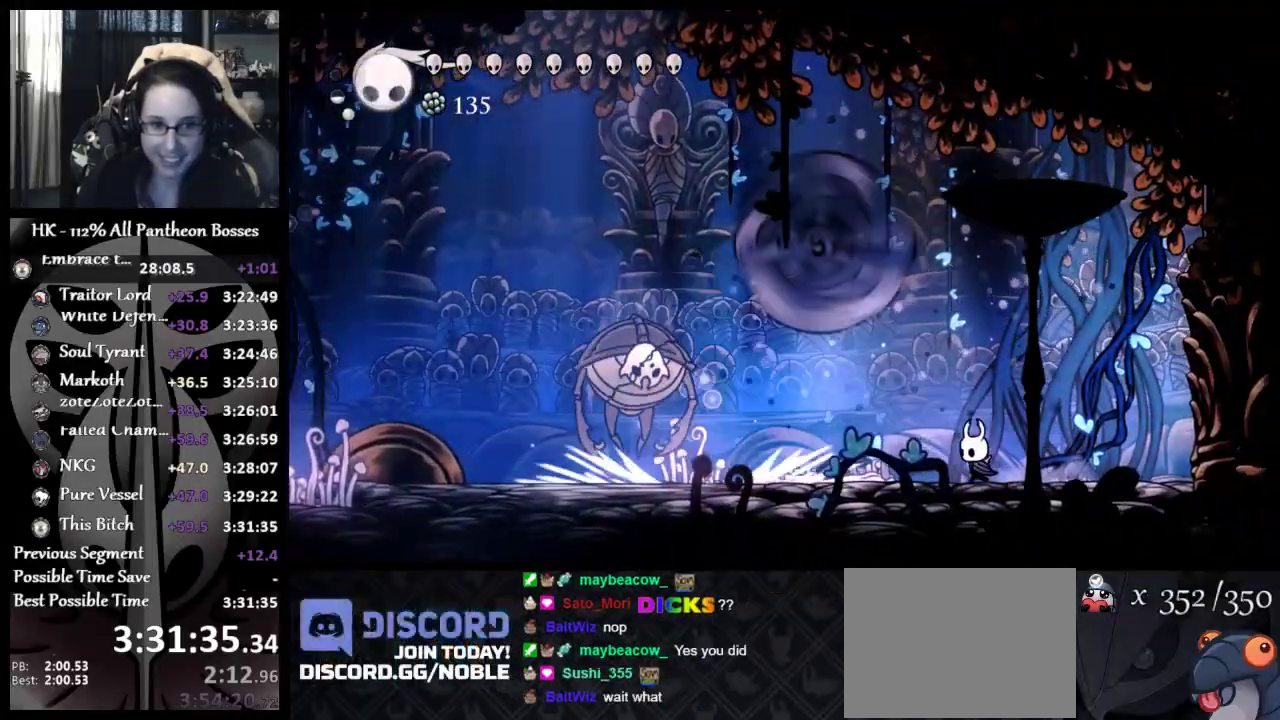
Gameplay with a controller (Xbox layout); each line is a JSON object with the inputs held at the frame after it. "events" lists button and stick changes between this image and that frame as [ms after this image, input, new state], when the widget could be followed in between. Not read: R2 R3 right_stick.
{"buttons": [], "left_stick": "left", "events": []}
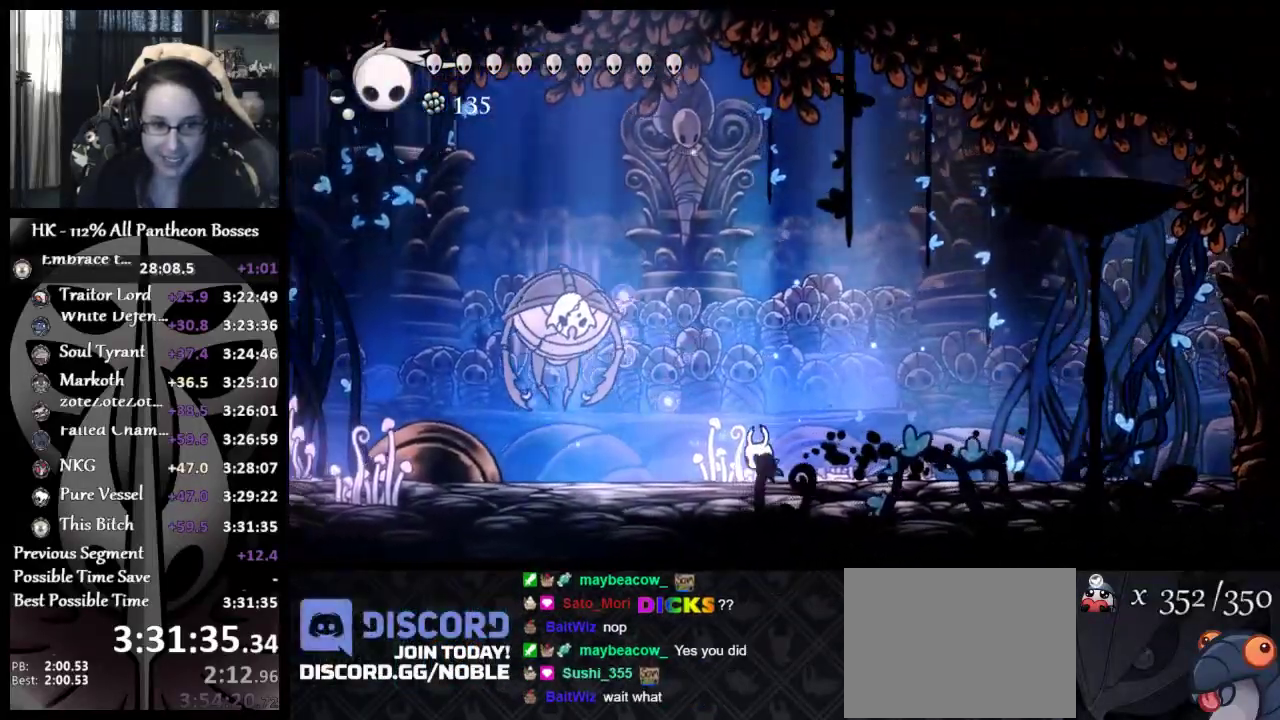
{"buttons": ["A", "X"], "left_stick": "up-left", "events": [[300, "left_stick", "up-left"], [483, "A", "down"], [483, "X", "down"]]}
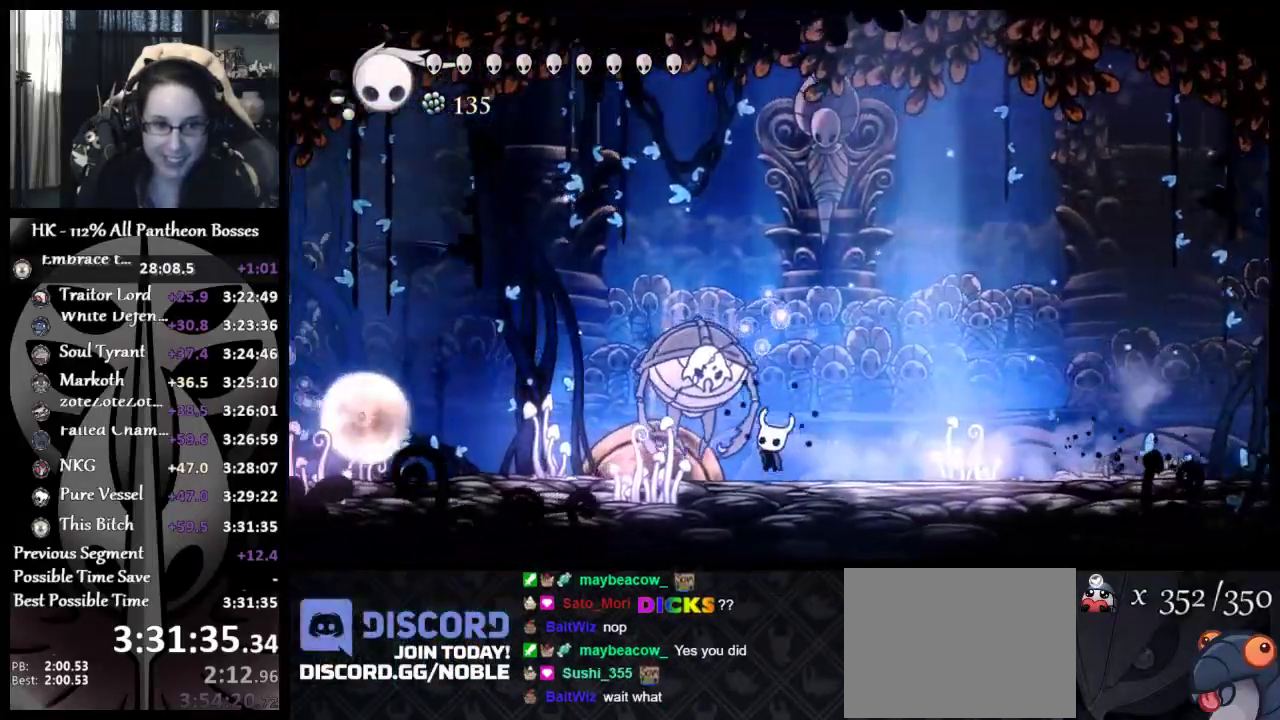
{"buttons": ["A", "X"], "left_stick": "left", "events": [[67, "left_stick", "right"], [183, "A", "up"], [183, "X", "up"], [267, "left_stick", "left"], [367, "X", "down"], [383, "A", "down"]]}
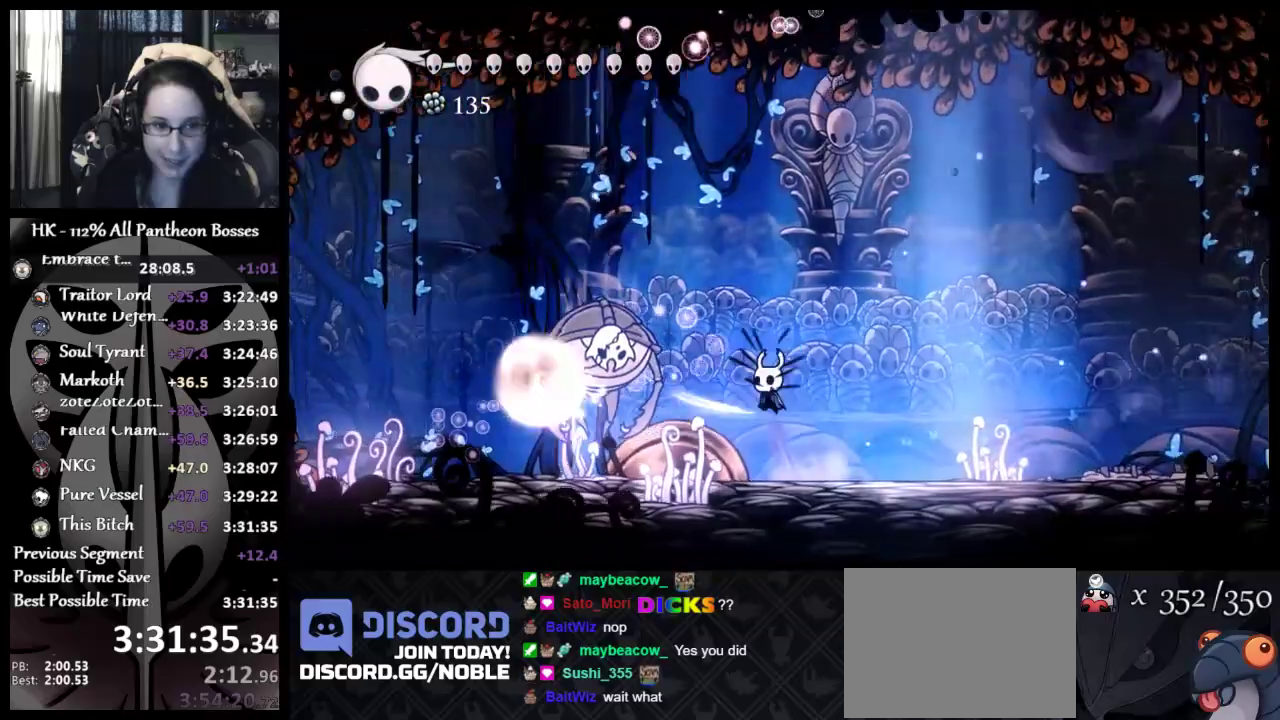
{"buttons": ["R1", "L3"], "left_stick": "down", "events": [[83, "A", "up"], [83, "X", "up"], [150, "left_stick", "right"], [317, "left_stick", "down"], [400, "R1", "down"], [450, "L3", "down"]]}
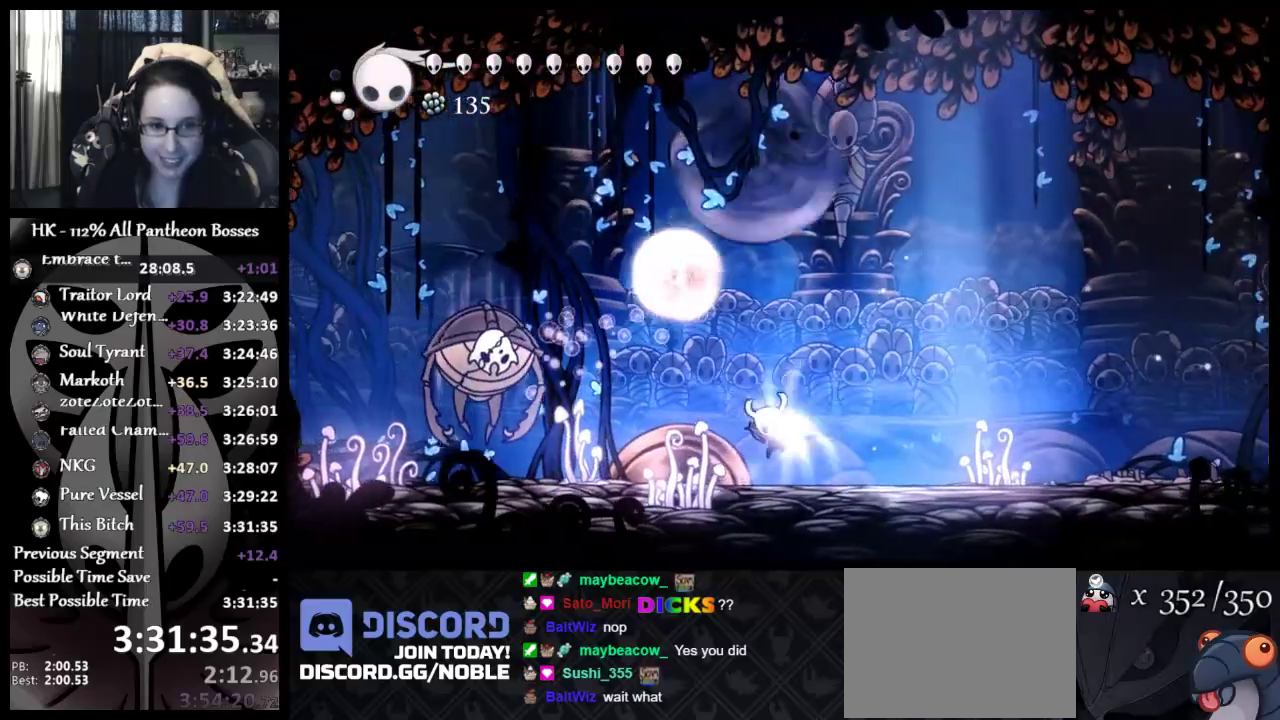
{"buttons": ["R1"], "left_stick": "down", "events": [[33, "R1", "up"], [67, "R1", "down"], [133, "R1", "up"], [167, "R1", "down"], [233, "R1", "up"], [267, "R1", "down"], [483, "L3", "up"]]}
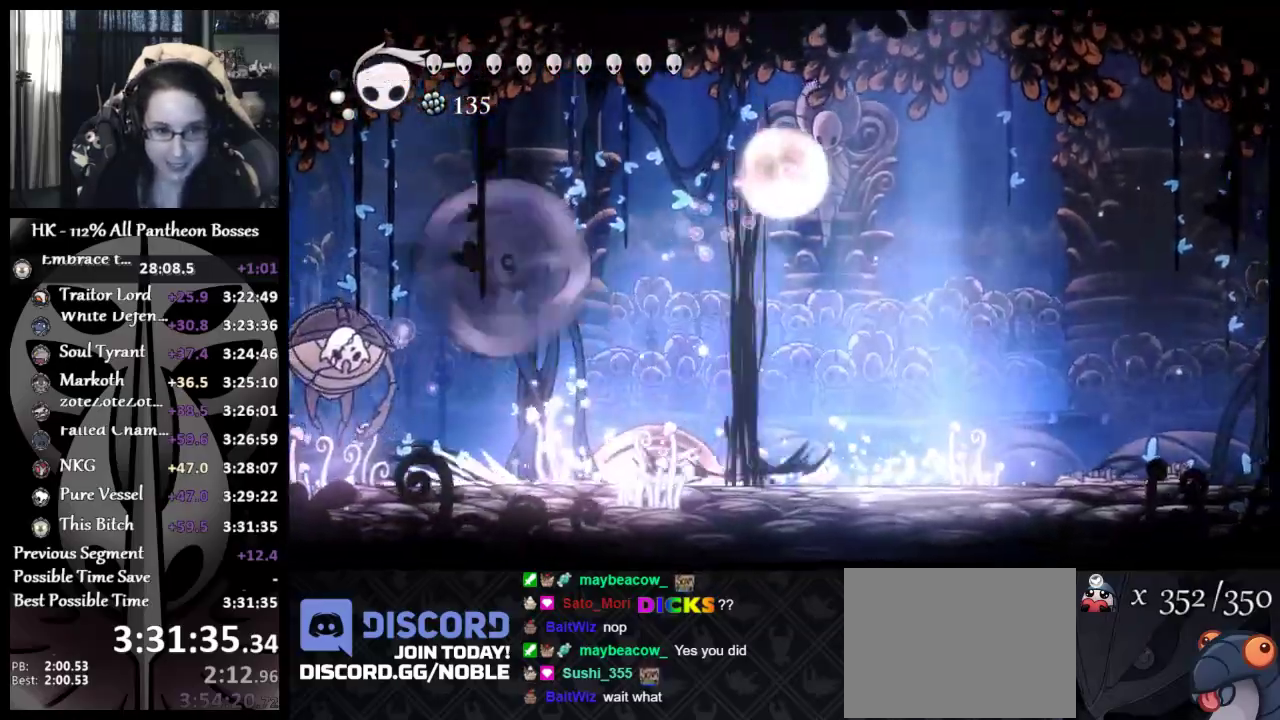
{"buttons": [], "left_stick": "right", "events": [[17, "R1", "up"], [17, "left_stick", "down-left"], [183, "left_stick", "left"], [300, "left_stick", "up"], [367, "left_stick", "right"]]}
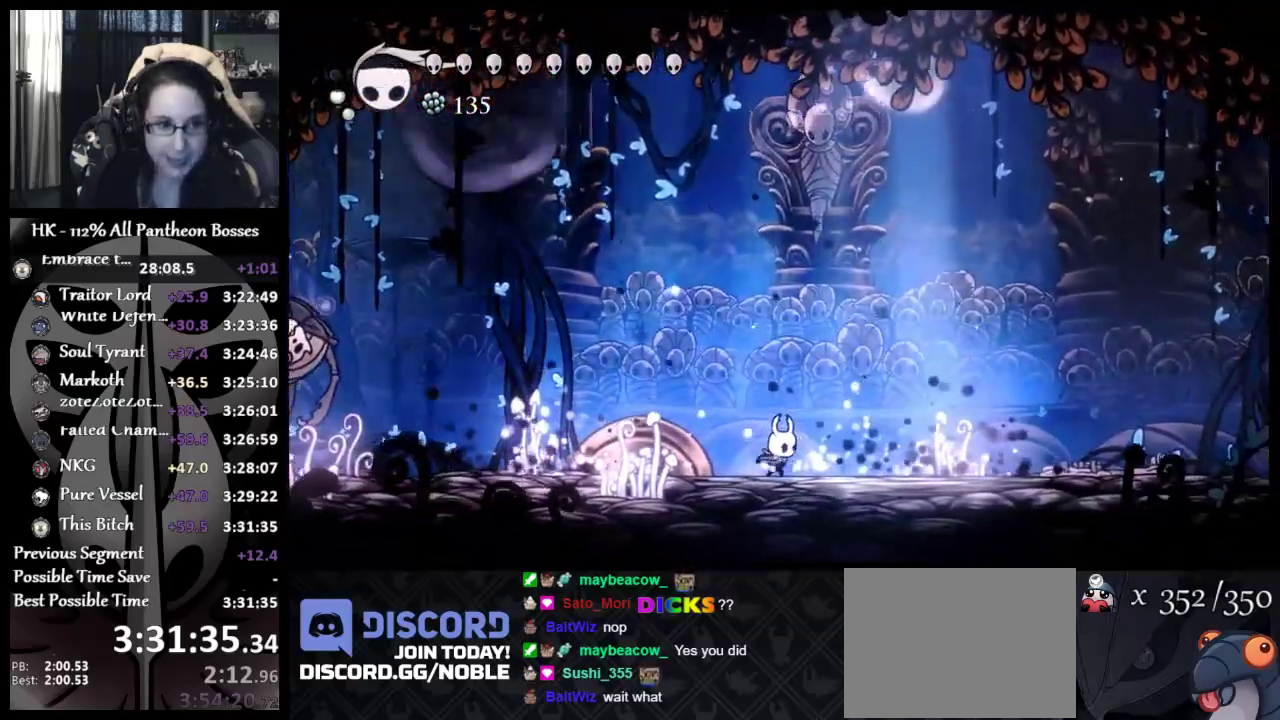
{"buttons": [], "left_stick": "left", "events": [[400, "left_stick", "left"]]}
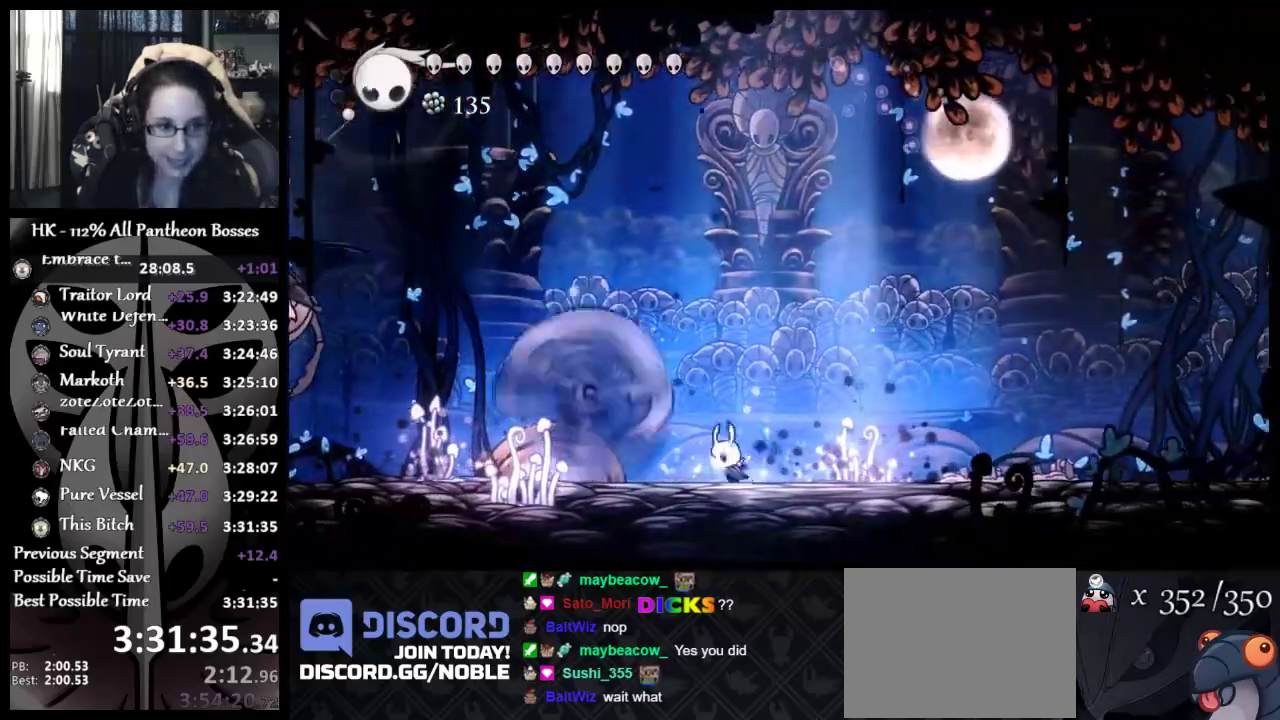
{"buttons": [], "left_stick": "up-left", "events": [[433, "left_stick", "up-left"]]}
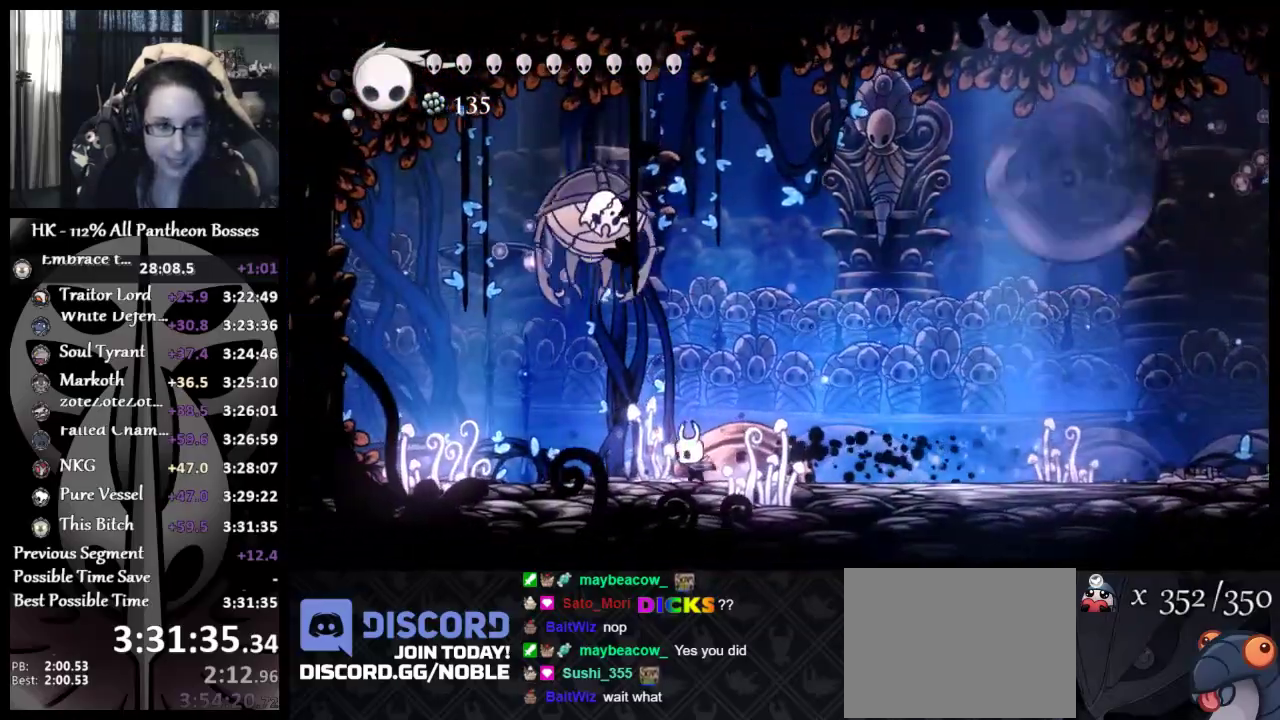
{"buttons": [], "left_stick": "up-right", "events": [[50, "A", "down"], [200, "X", "down"], [217, "left_stick", "up-right"], [300, "A", "up"], [317, "X", "up"]]}
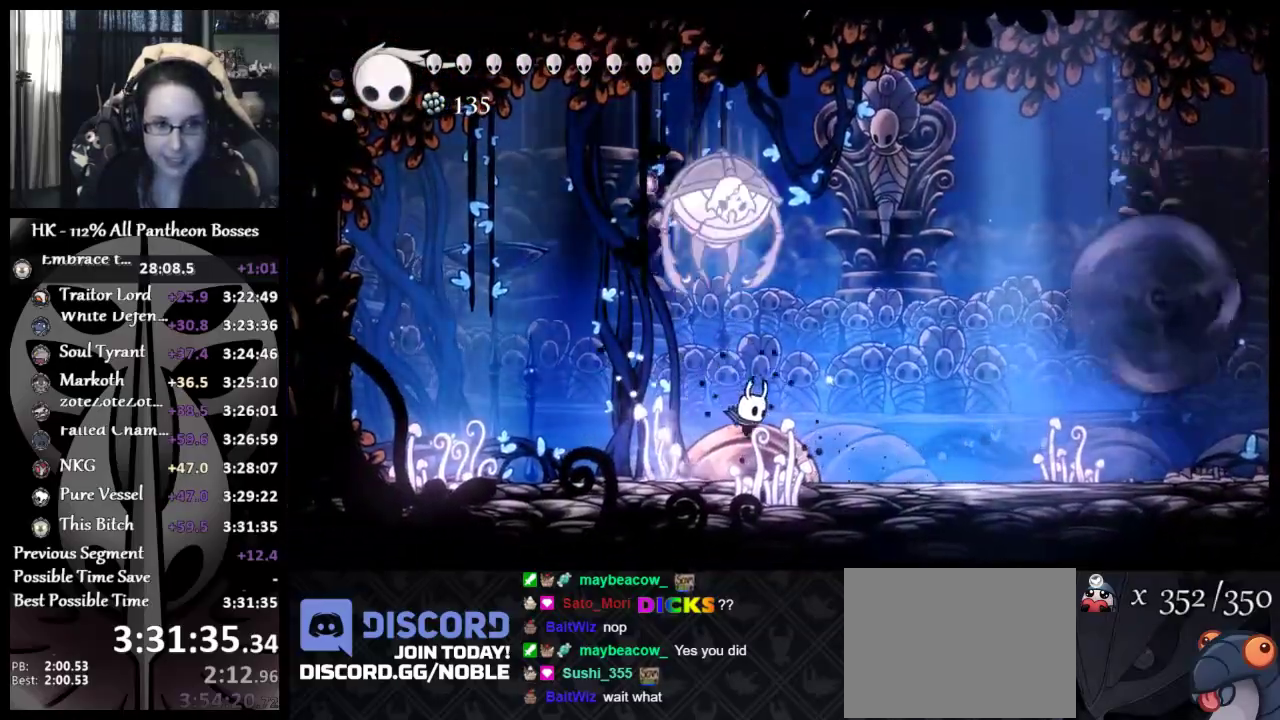
{"buttons": ["A"], "left_stick": "up-right", "events": [[67, "A", "down"], [133, "X", "down"], [233, "A", "up"], [233, "X", "up"], [233, "left_stick", "up-left"], [433, "left_stick", "up-right"], [450, "A", "down"]]}
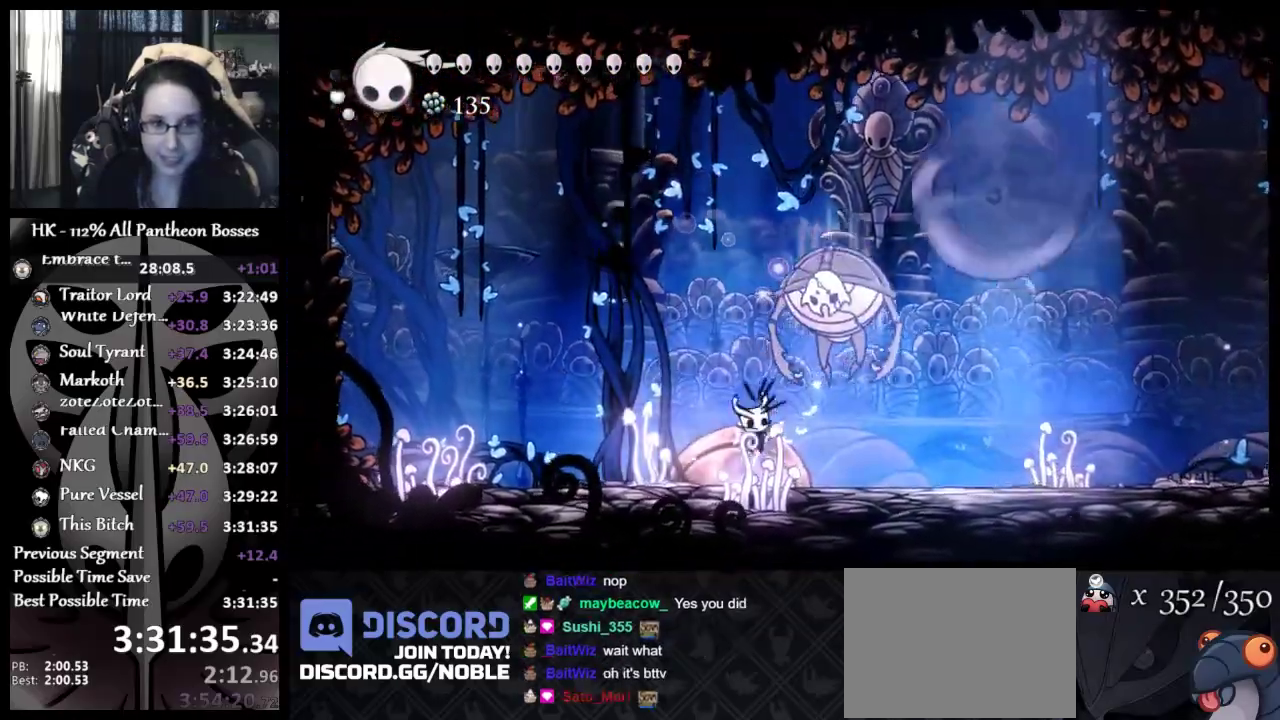
{"buttons": [], "left_stick": "up", "events": [[17, "X", "down"], [100, "A", "up"], [117, "X", "up"], [467, "left_stick", "up"]]}
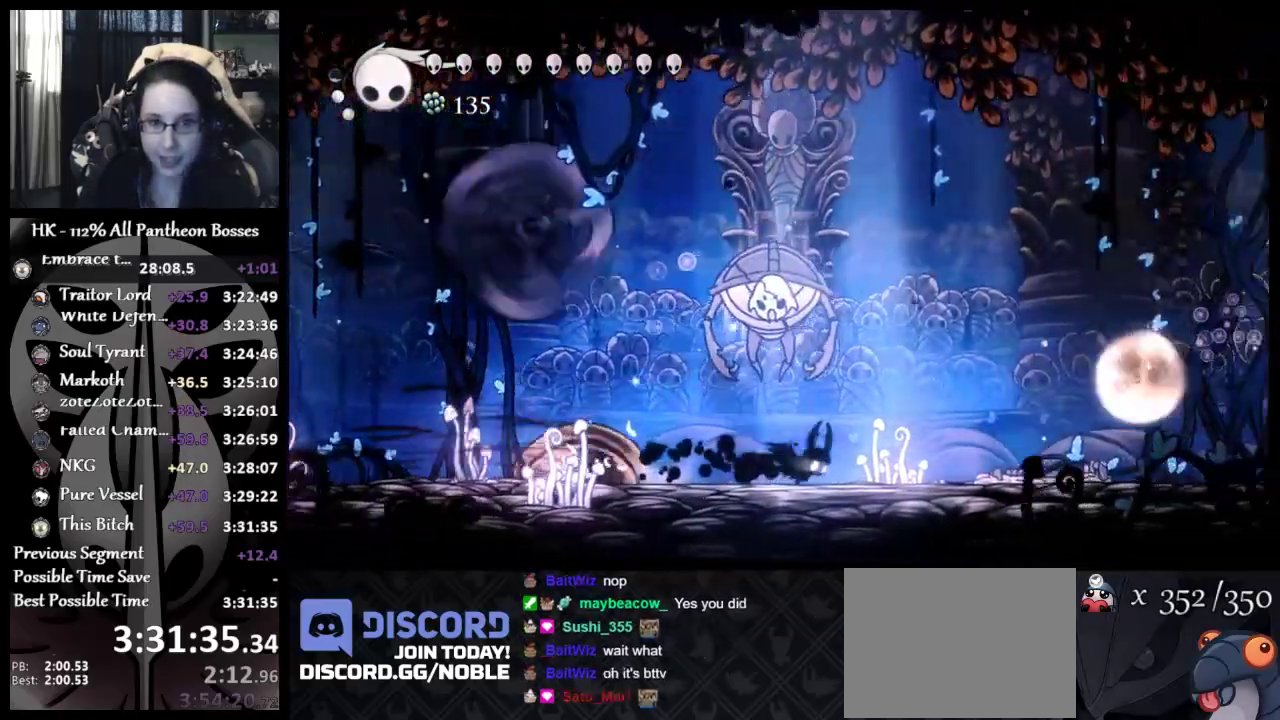
{"buttons": ["R1"], "left_stick": "up-left", "events": [[50, "X", "down"], [150, "X", "up"], [267, "R1", "down"], [350, "R1", "up"], [400, "R1", "down"], [450, "left_stick", "up-left"], [467, "R1", "up"], [500, "R1", "down"]]}
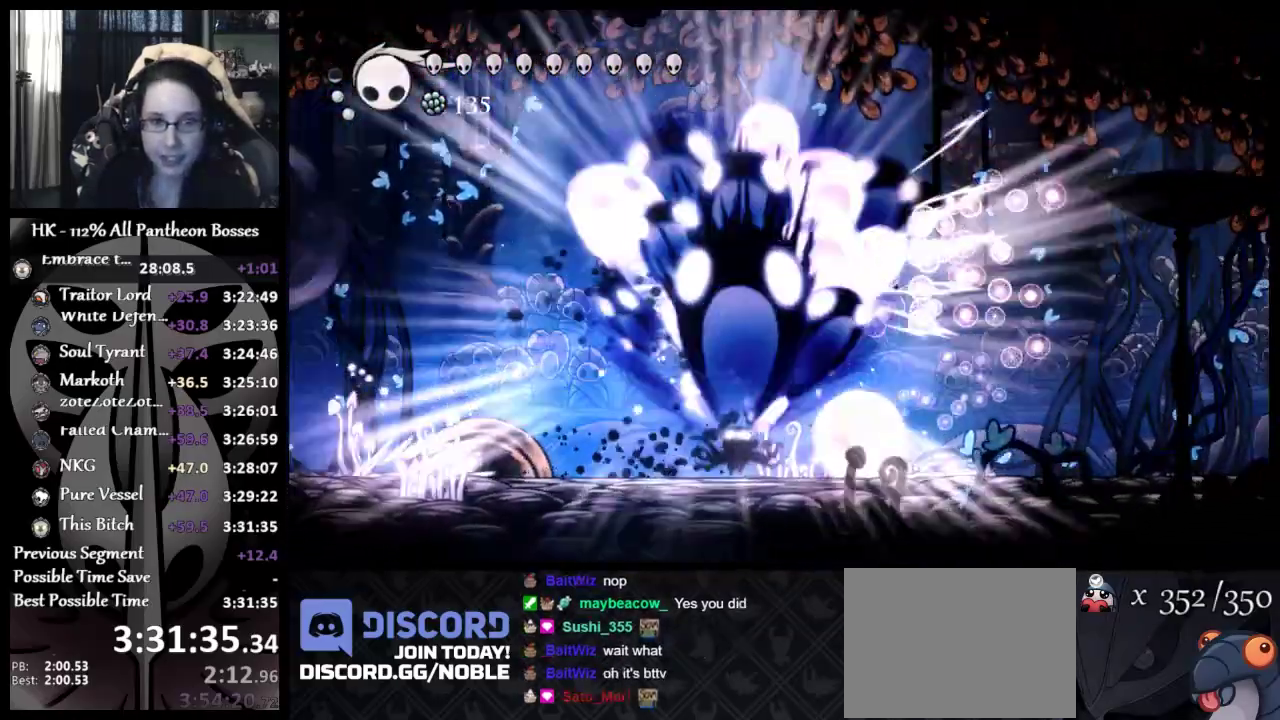
{"buttons": ["L3"], "left_stick": "left", "events": [[133, "left_stick", "left"], [350, "L3", "down"], [367, "R1", "up"]]}
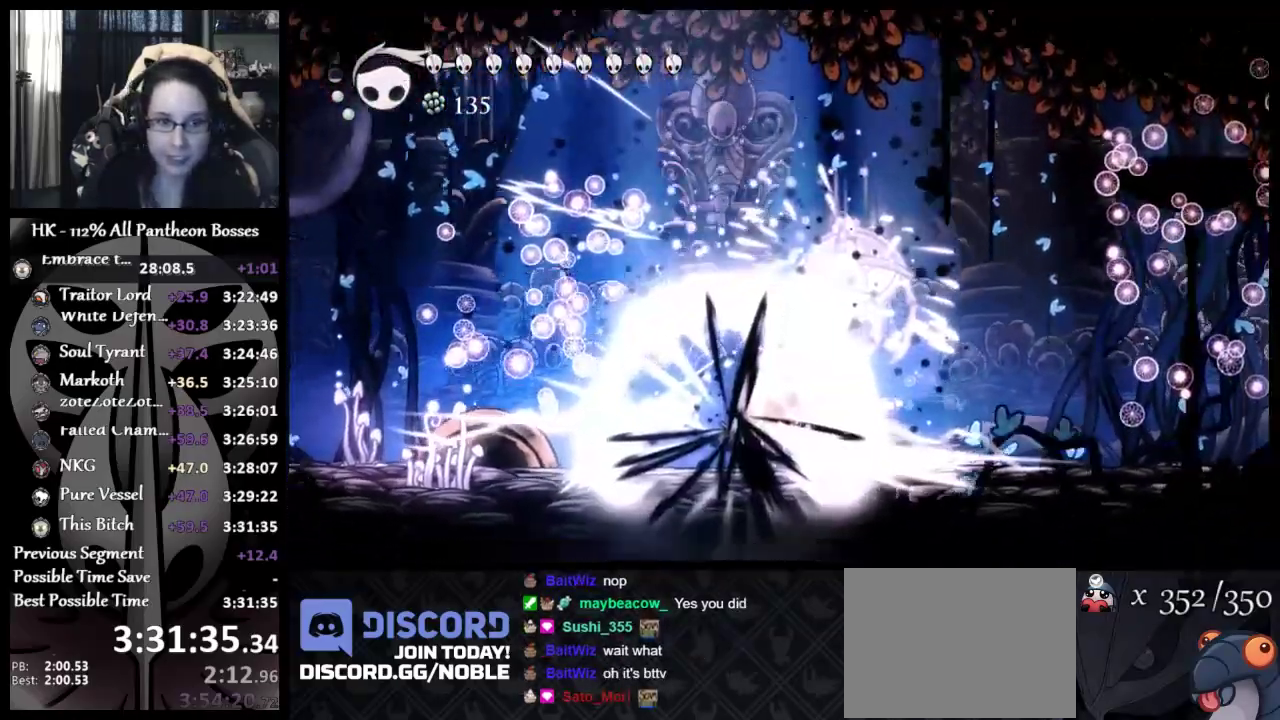
{"buttons": [], "left_stick": "center", "events": [[17, "L3", "up"], [217, "left_stick", "center"], [267, "left_stick", "right"], [417, "left_stick", "center"]]}
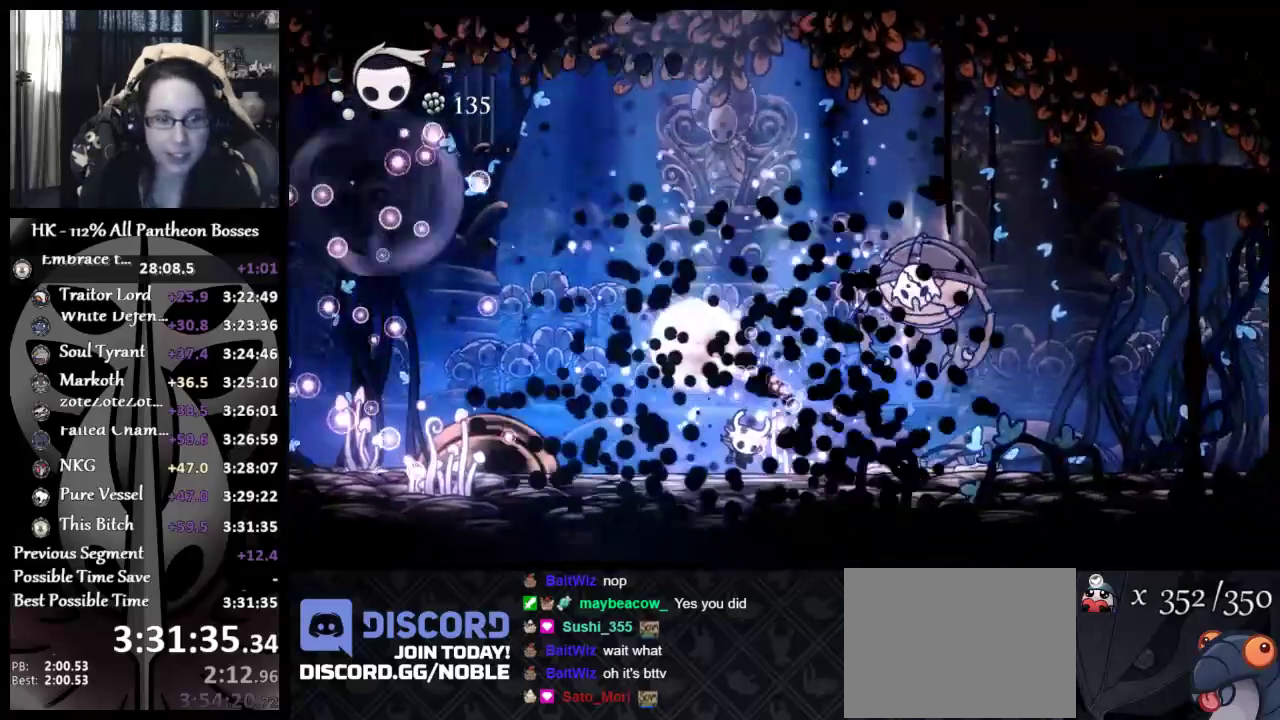
{"buttons": [], "left_stick": "center", "events": [[133, "A", "down"], [317, "A", "up"], [367, "A", "down"], [483, "A", "up"]]}
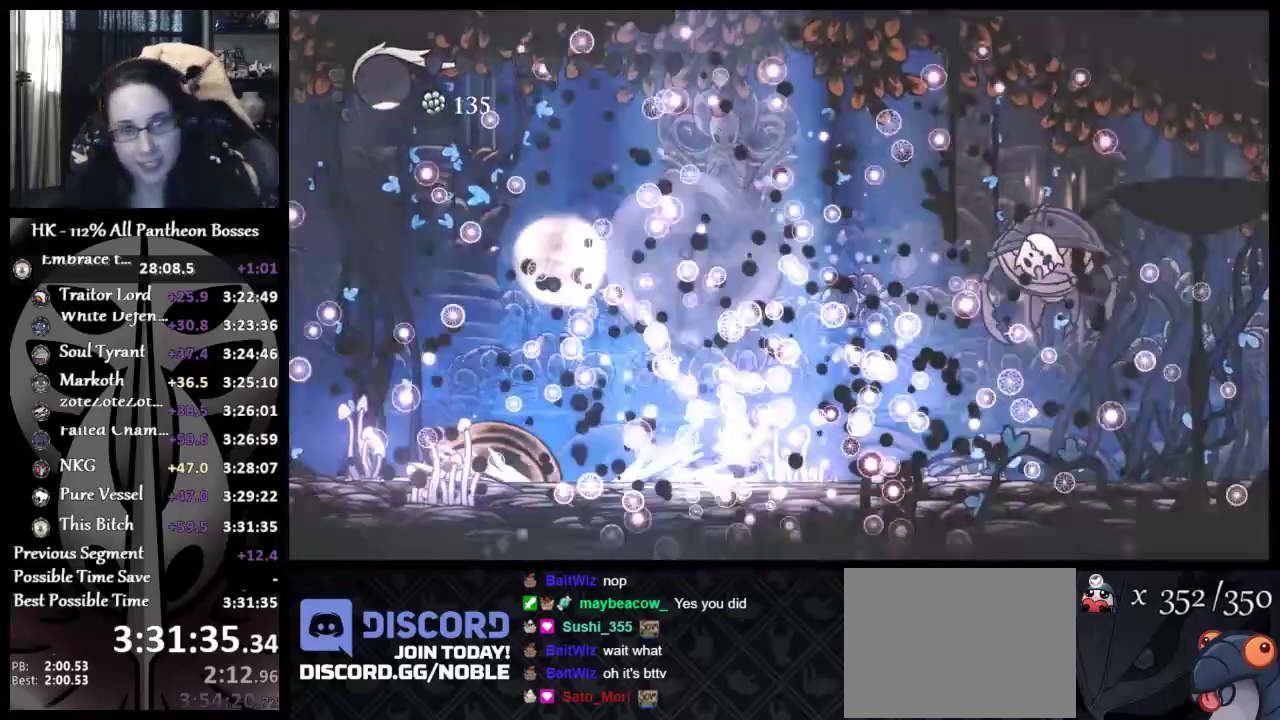
{"buttons": ["A"], "left_stick": "center", "events": [[67, "A", "down"], [167, "A", "up"], [250, "A", "down"], [333, "A", "up"], [433, "A", "down"]]}
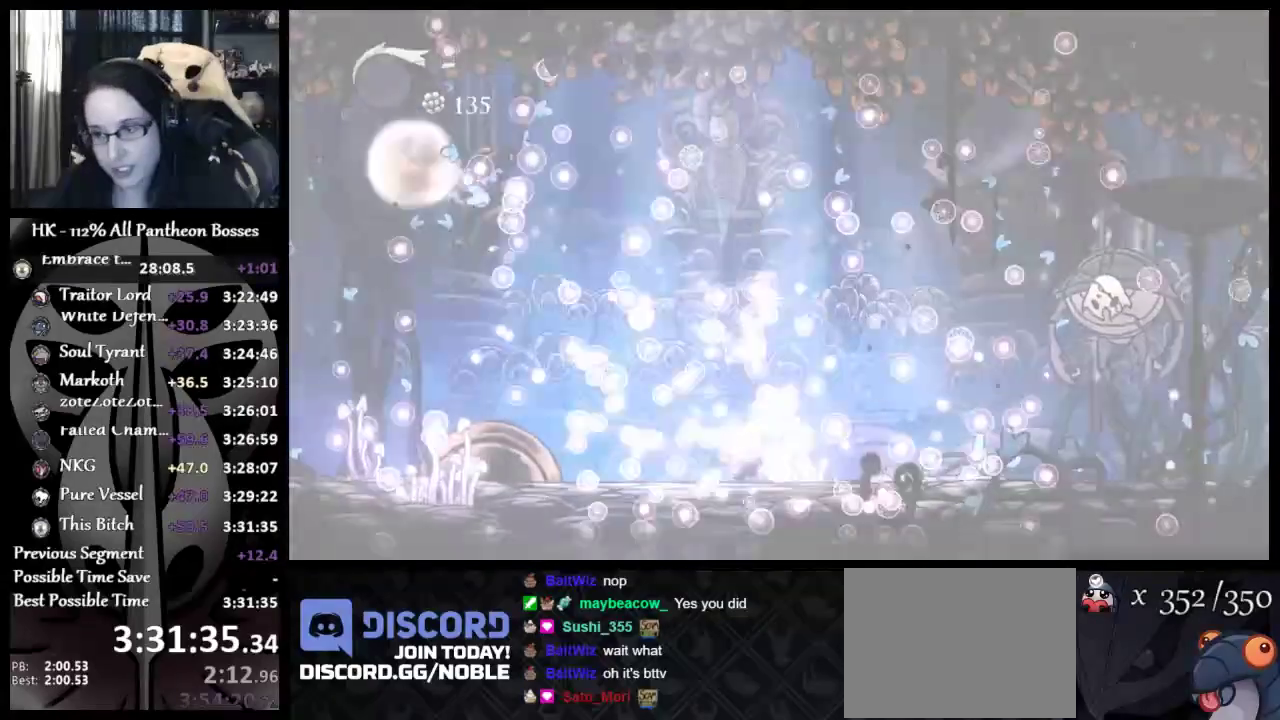
{"buttons": ["A"], "left_stick": "center", "events": [[17, "A", "up"], [133, "A", "down"], [217, "A", "up"], [300, "A", "down"], [417, "A", "up"], [483, "A", "down"]]}
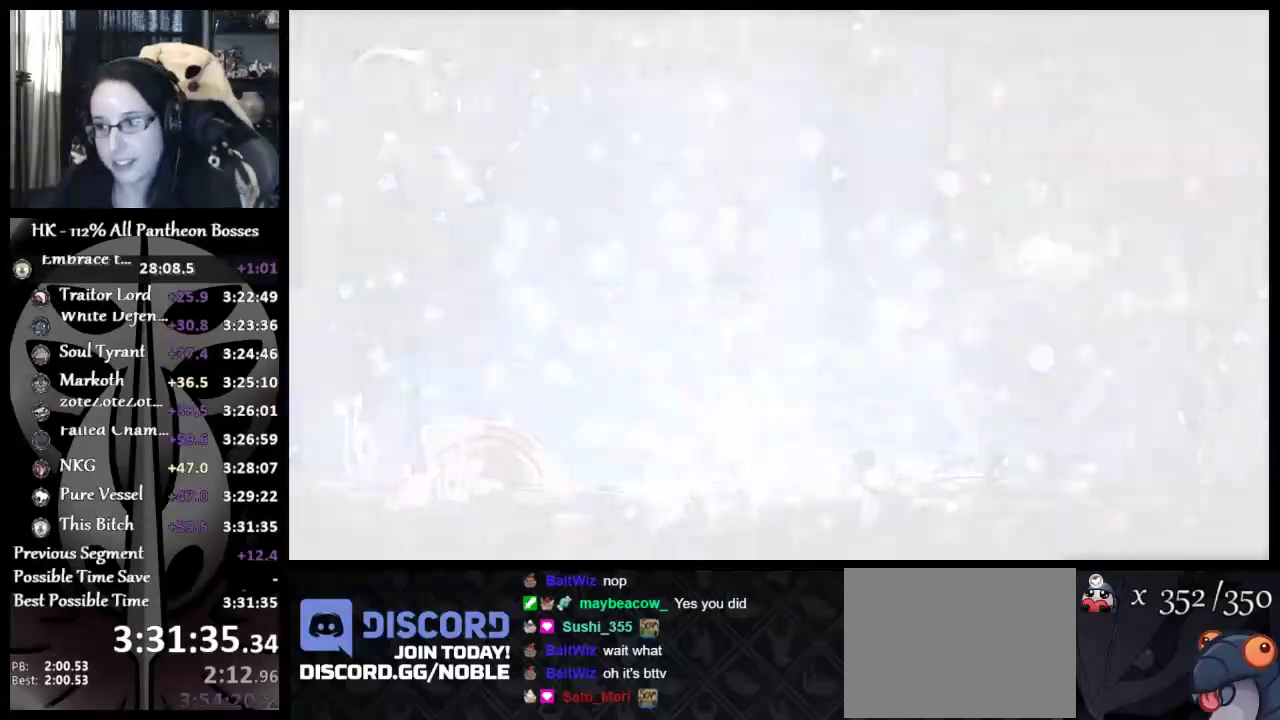
{"buttons": [], "left_stick": "center", "events": [[117, "A", "up"], [200, "A", "down"], [317, "A", "up"], [367, "A", "down"], [500, "A", "up"]]}
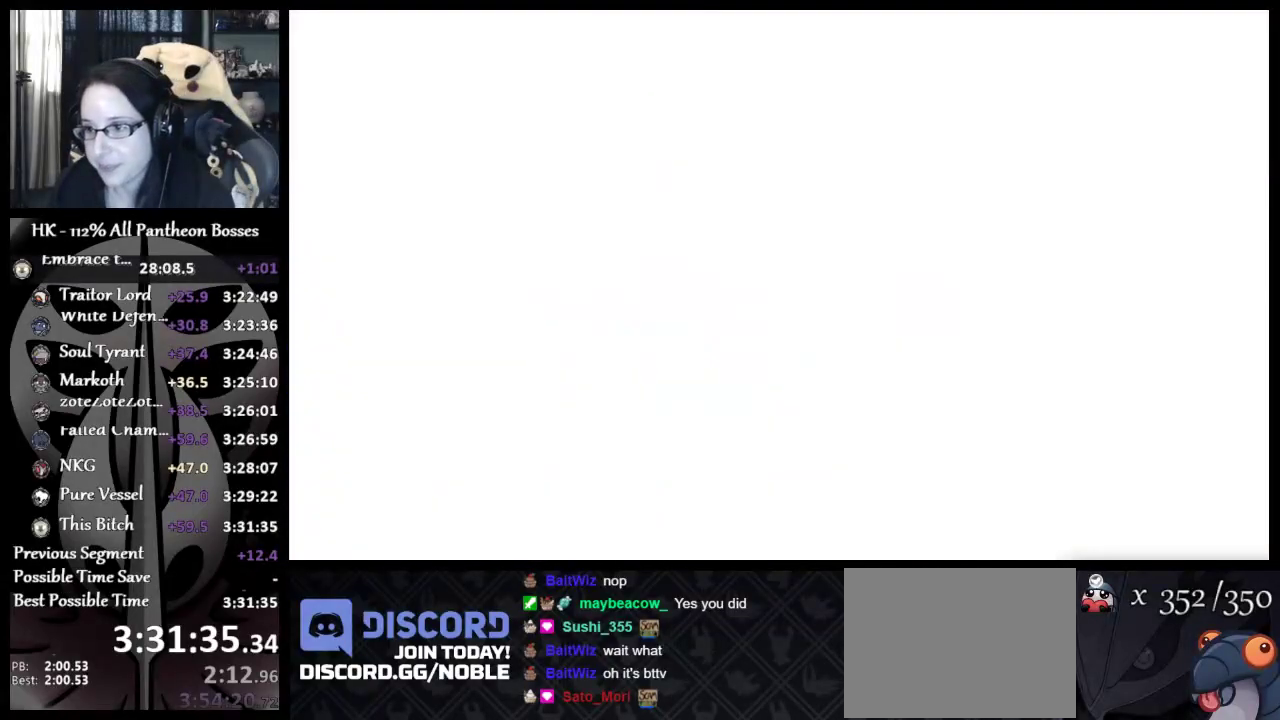
{"buttons": ["A"], "left_stick": "center", "events": [[67, "A", "down"], [183, "A", "up"], [267, "A", "down"], [350, "A", "up"], [433, "A", "down"]]}
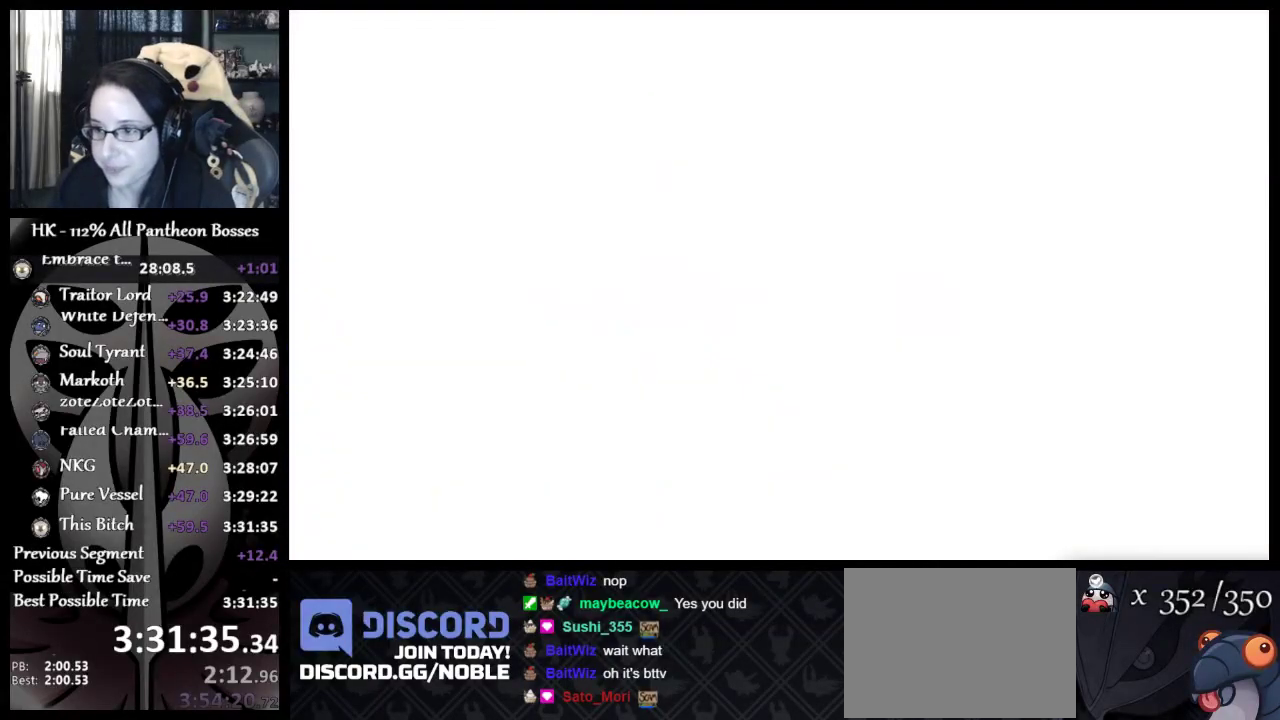
{"buttons": ["A"], "left_stick": "center", "events": [[33, "A", "up"], [133, "A", "down"], [233, "A", "up"], [333, "A", "down"], [417, "A", "up"], [500, "A", "down"]]}
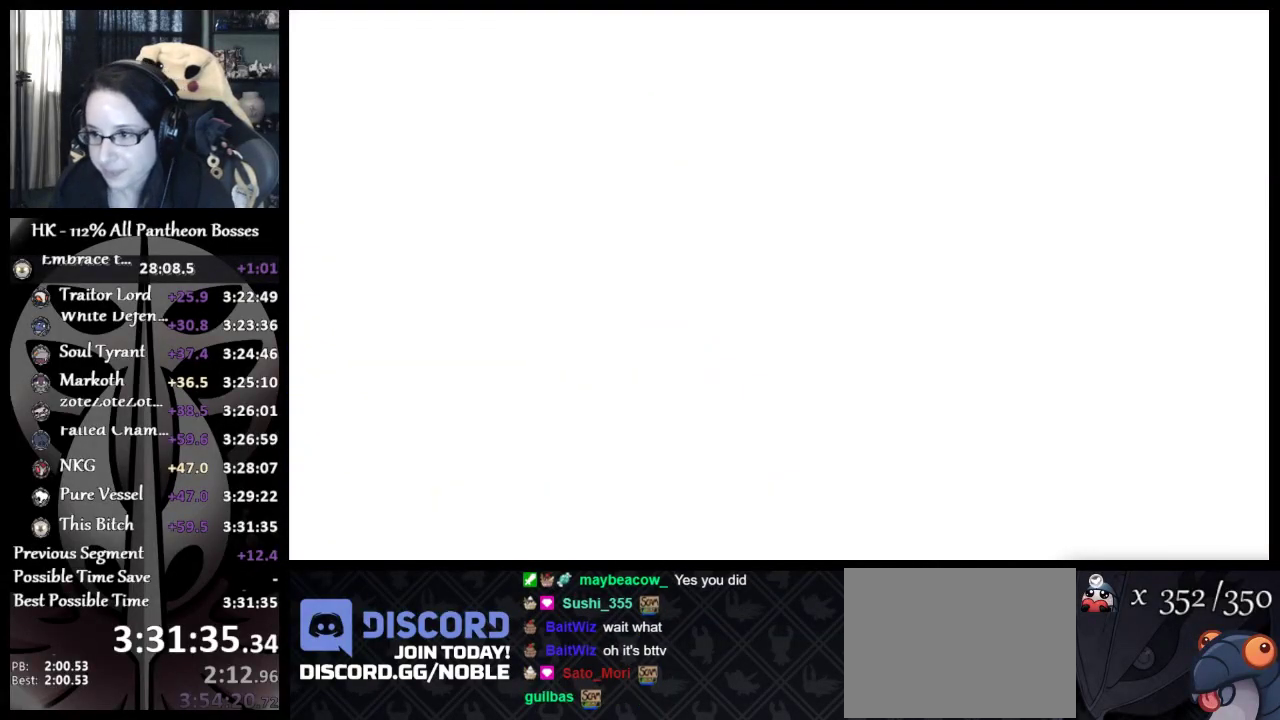
{"buttons": [], "left_stick": "center", "events": [[100, "A", "up"], [183, "A", "down"], [267, "A", "up"], [350, "A", "down"], [450, "A", "up"]]}